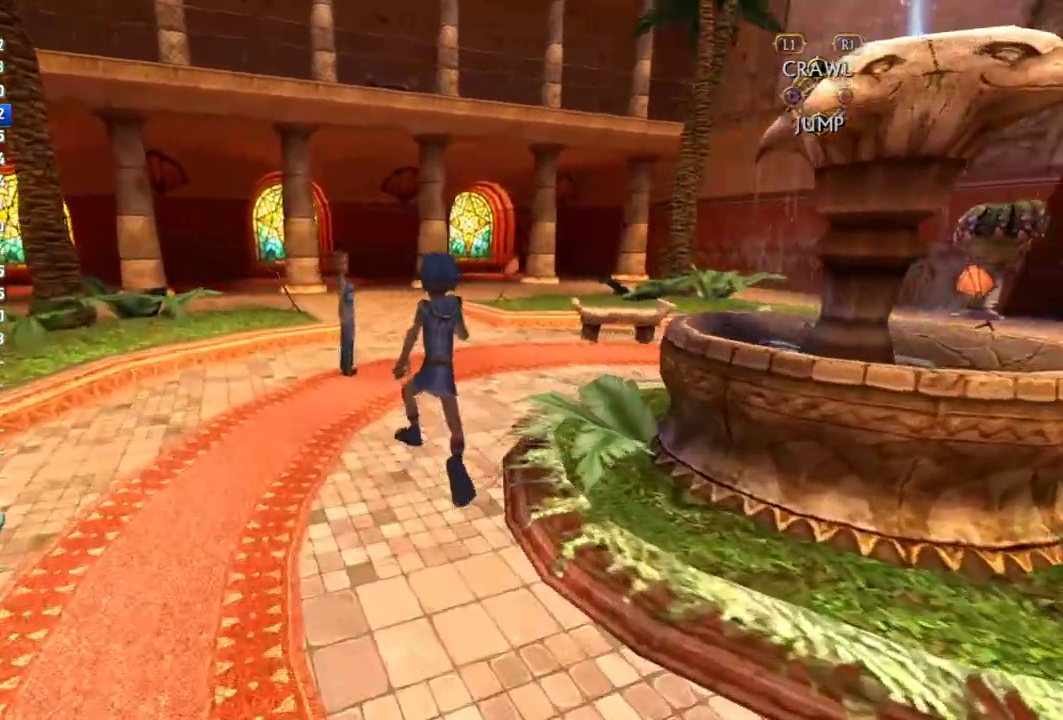
Gameplay with a controller (PlayStation layout); each line is a JSON object with the inputs held at the frame after it. "events" lists button and stick changes between this image and that frame as [ms after this image, input, new state], when the widget could be followed in between. This overlay highlights the sticks when they move; stick clicks (L3 R3) are not distinguishable. Not read: L2 L3 R2 R3.
{"buttons": [], "left_stick": "up", "right_stick": "center", "events": [[33, "right_stick", "center"]]}
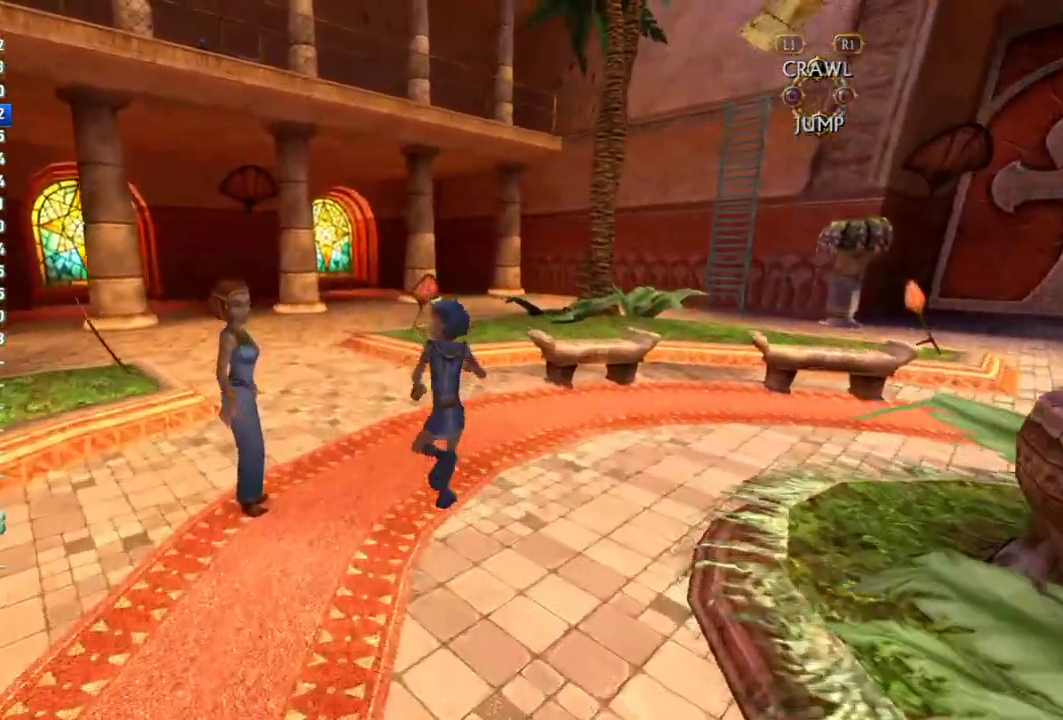
{"buttons": ["CROSS"], "left_stick": "up", "right_stick": "center", "events": [[483, "CROSS", "down"]]}
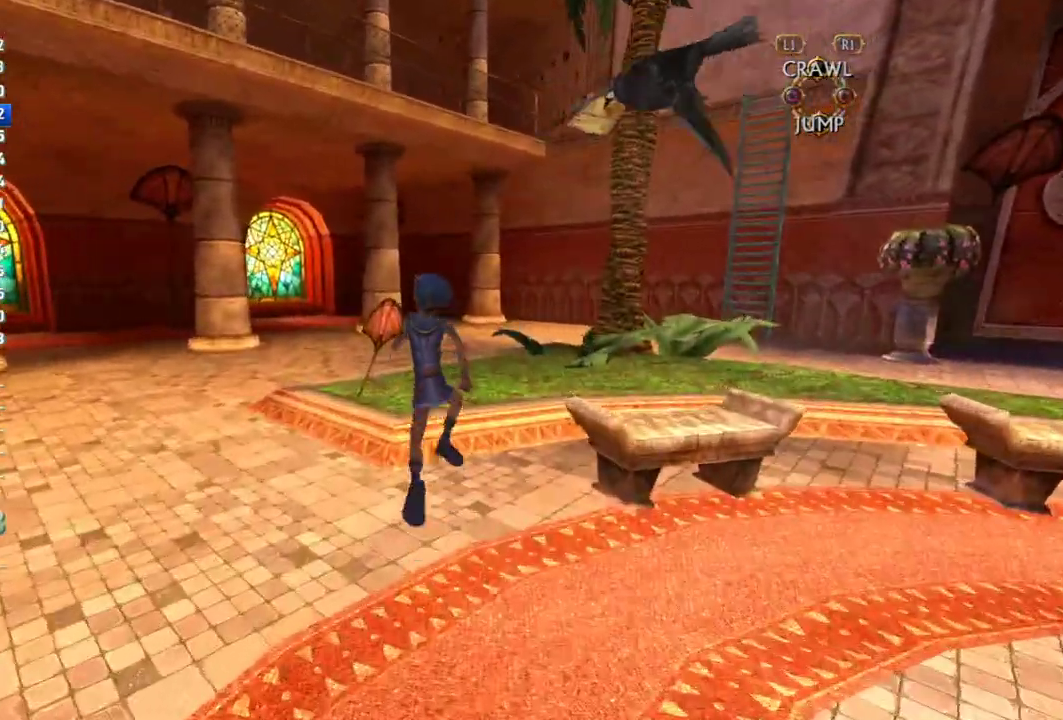
{"buttons": [], "left_stick": "up", "right_stick": "center", "events": [[33, "CROSS", "up"]]}
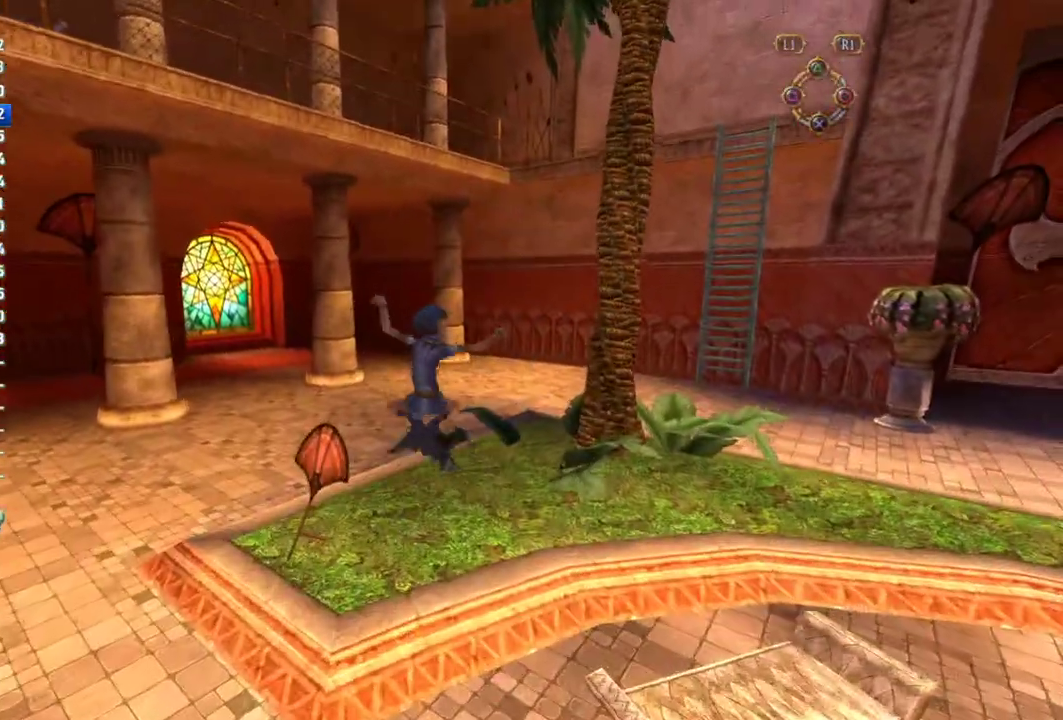
{"buttons": ["SQUARE"], "left_stick": "down", "right_stick": "center", "events": [[233, "SQUARE", "down"], [317, "left_stick", "center"], [350, "SQUARE", "up"], [383, "left_stick", "down-left"], [417, "SQUARE", "down"], [500, "left_stick", "down"]]}
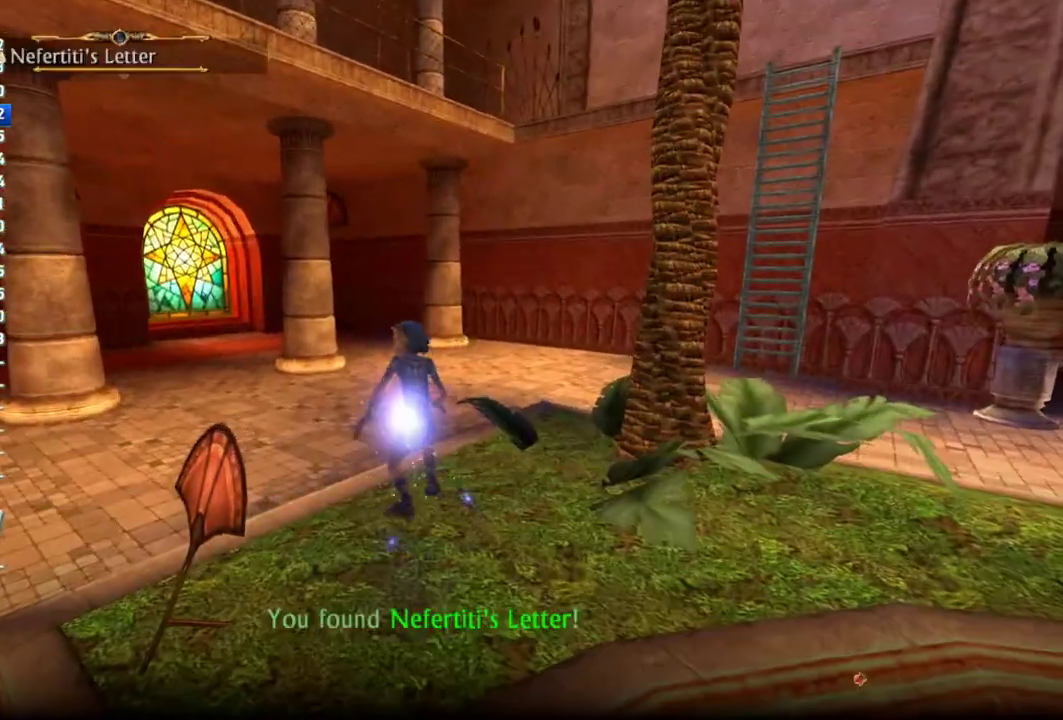
{"buttons": [], "left_stick": "down", "right_stick": "center"}
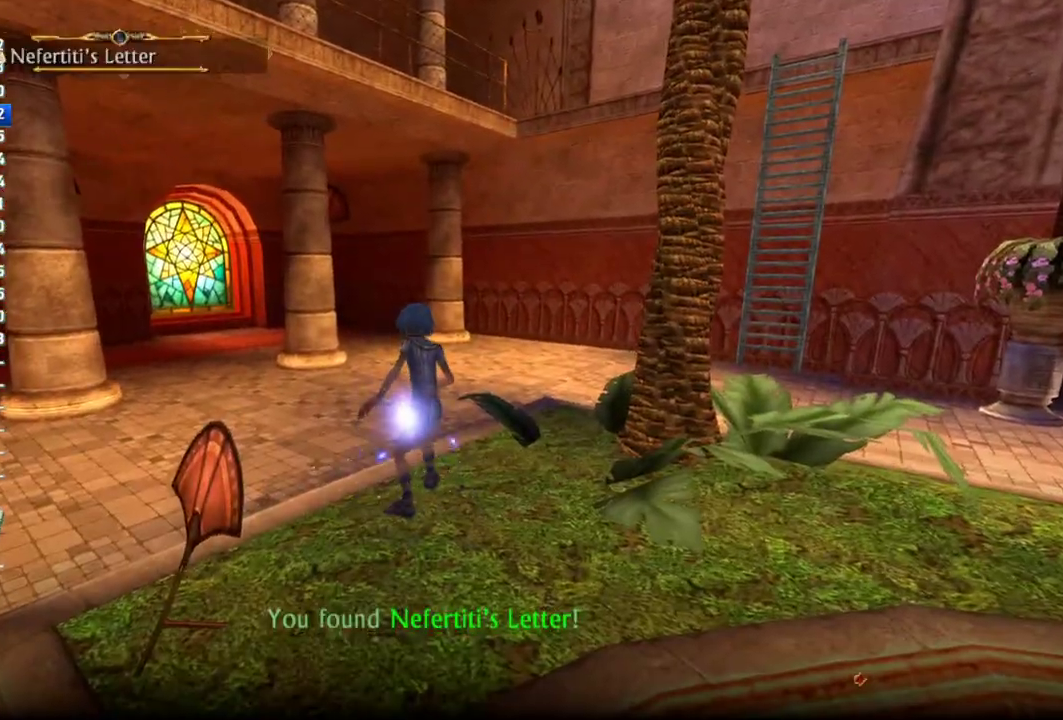
{"buttons": [], "left_stick": "down", "right_stick": "center", "events": [[217, "SQUARE", "down"], [267, "SQUARE", "up"], [417, "SQUARE", "down"], [467, "SQUARE", "up"]]}
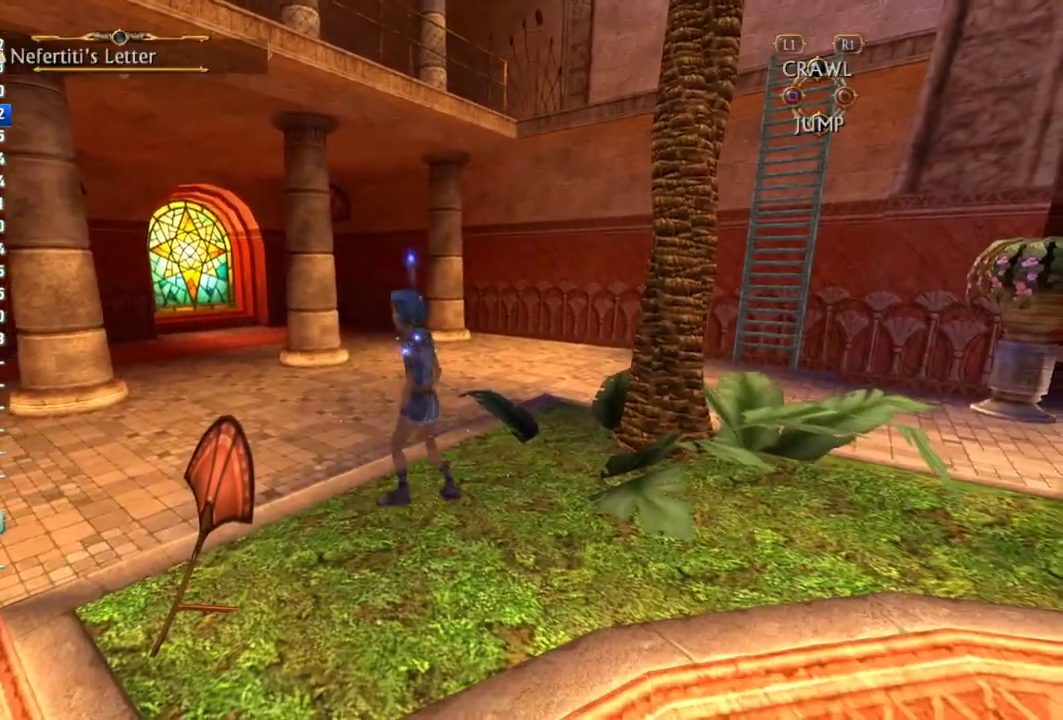
{"buttons": [], "left_stick": "down", "right_stick": "left", "events": [[17, "SQUARE", "down"], [67, "SQUARE", "up"], [283, "right_stick", "down-left"], [383, "right_stick", "left"]]}
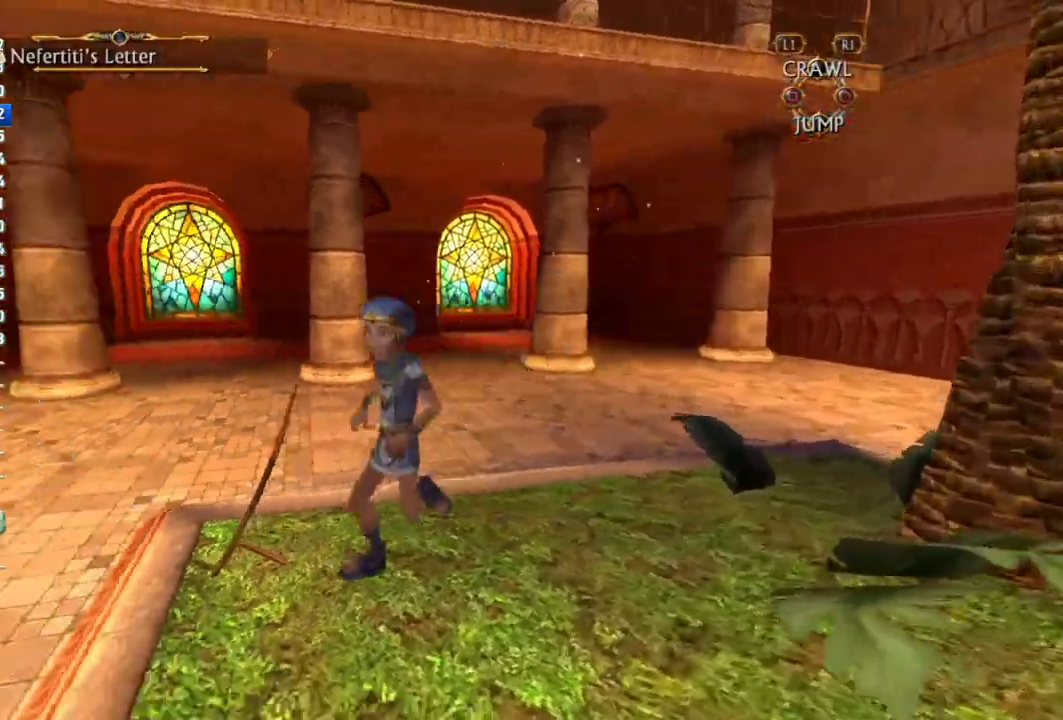
{"buttons": [], "left_stick": "left", "right_stick": "center", "events": [[150, "left_stick", "down-left"], [200, "left_stick", "left"], [217, "right_stick", "center"]]}
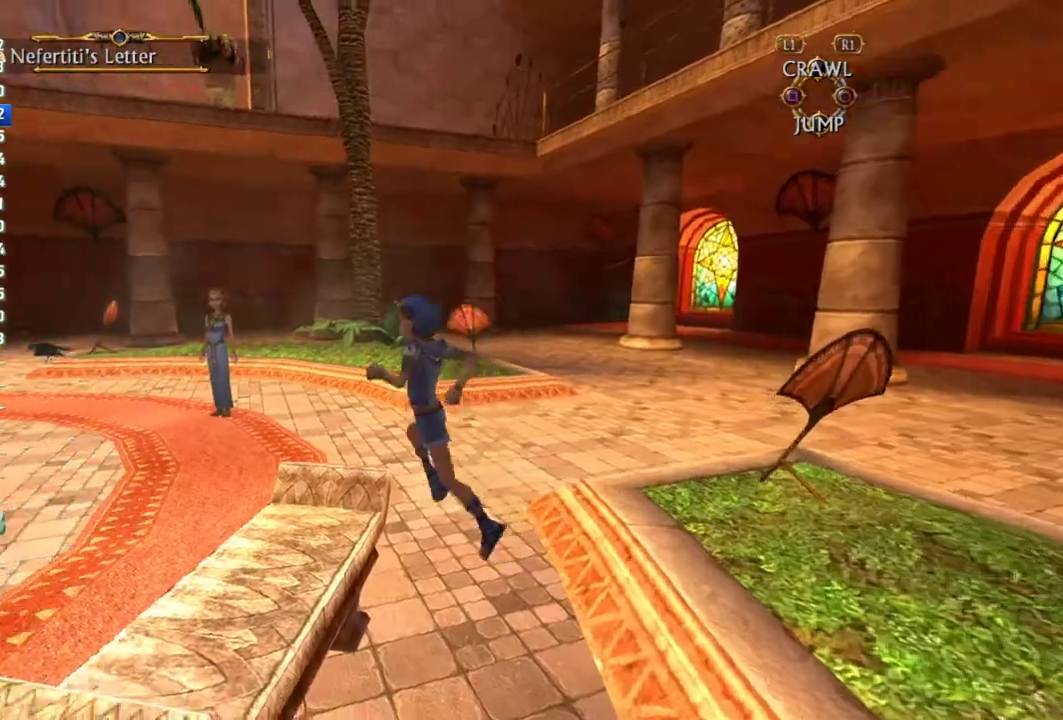
{"buttons": [], "left_stick": "up", "right_stick": "center", "events": [[200, "left_stick", "up-left"], [333, "left_stick", "up"]]}
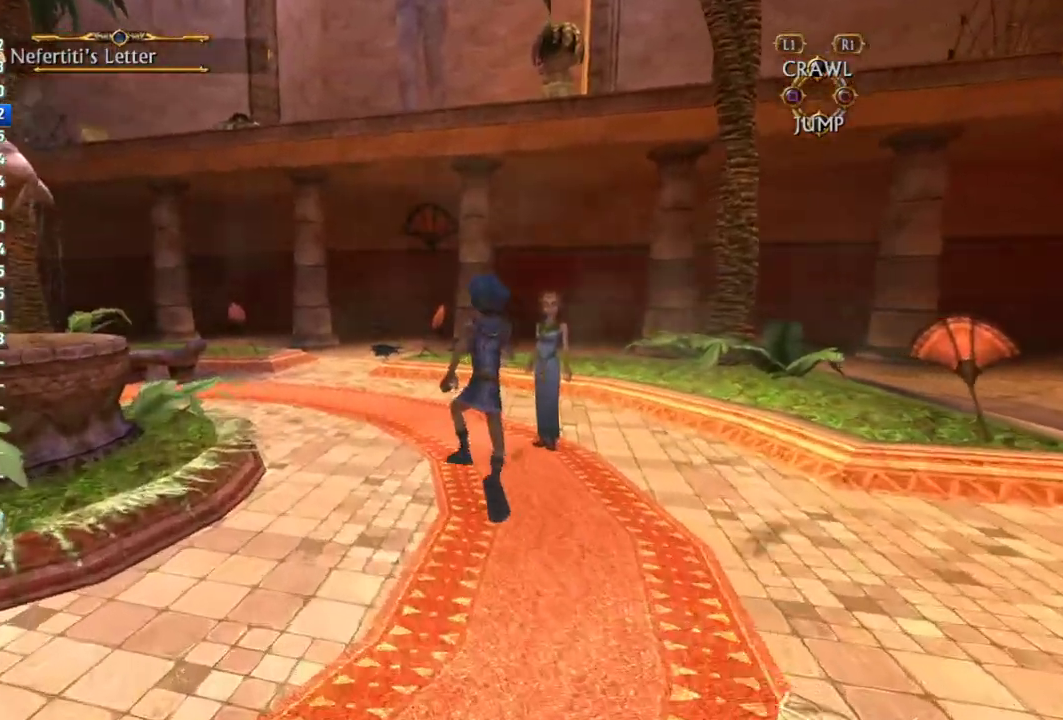
{"buttons": ["SELECT"], "left_stick": "center", "right_stick": "center", "events": [[17, "left_stick", "up-right"], [183, "SQUARE", "down"], [183, "left_stick", "up"], [283, "left_stick", "center"], [300, "SQUARE", "up"], [500, "SELECT", "down"]]}
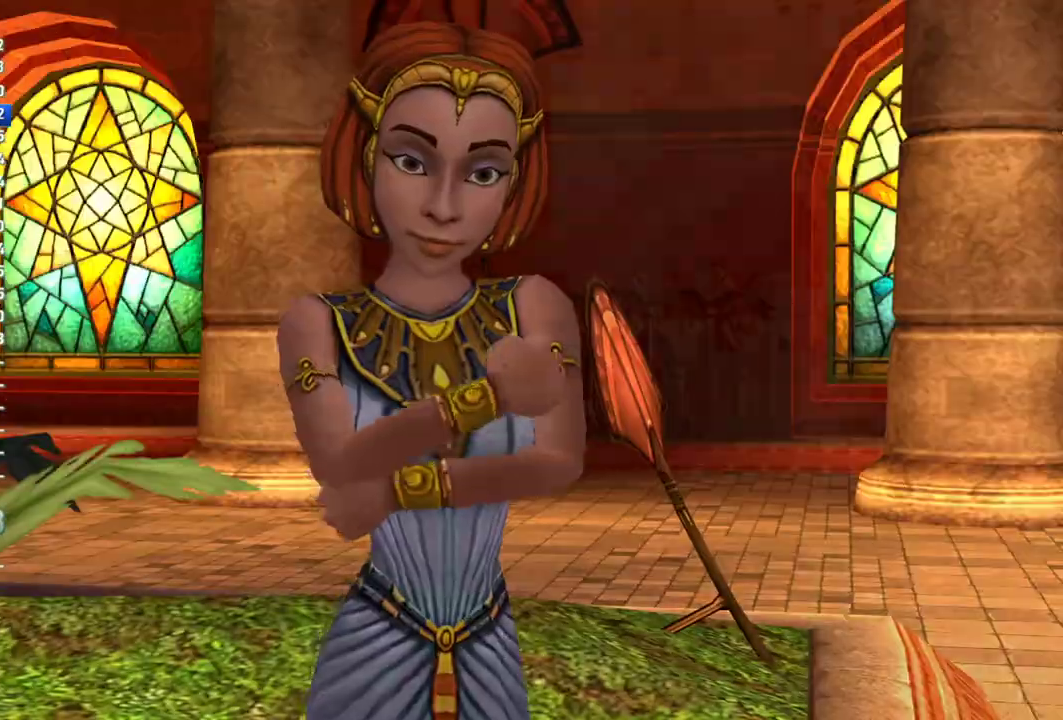
{"buttons": [], "left_stick": "down-right", "right_stick": "right", "events": [[200, "right_stick", "right"], [217, "SELECT", "up"], [267, "left_stick", "down-right"]]}
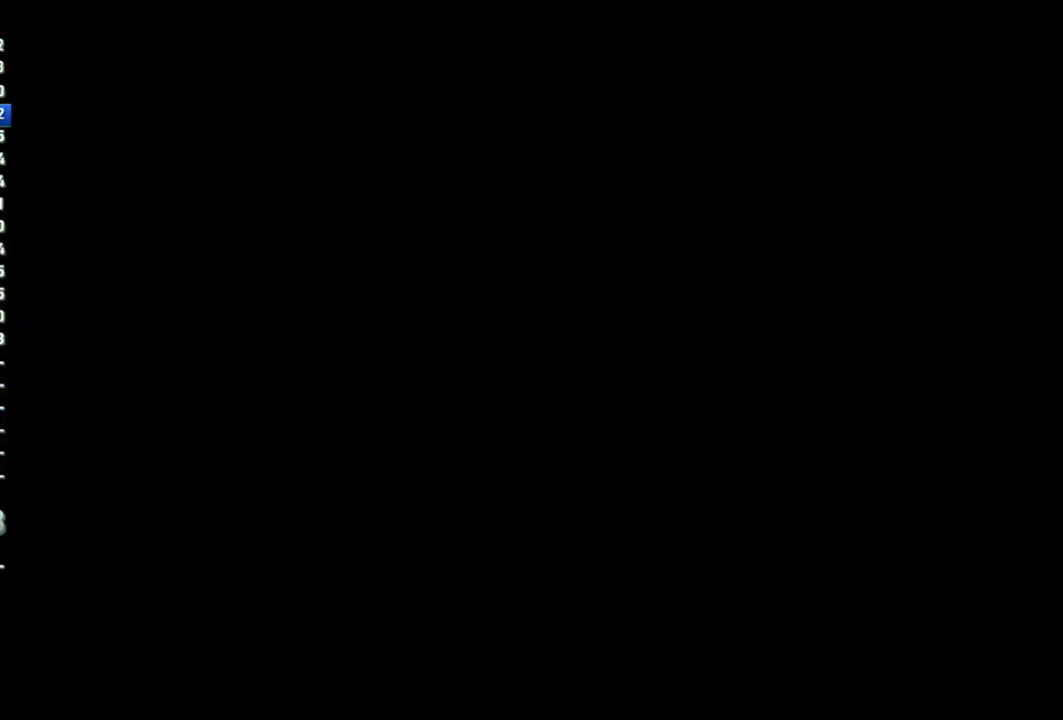
{"buttons": [], "left_stick": "up-right", "right_stick": "center", "events": [[217, "left_stick", "right"], [317, "left_stick", "up-right"], [367, "right_stick", "center"]]}
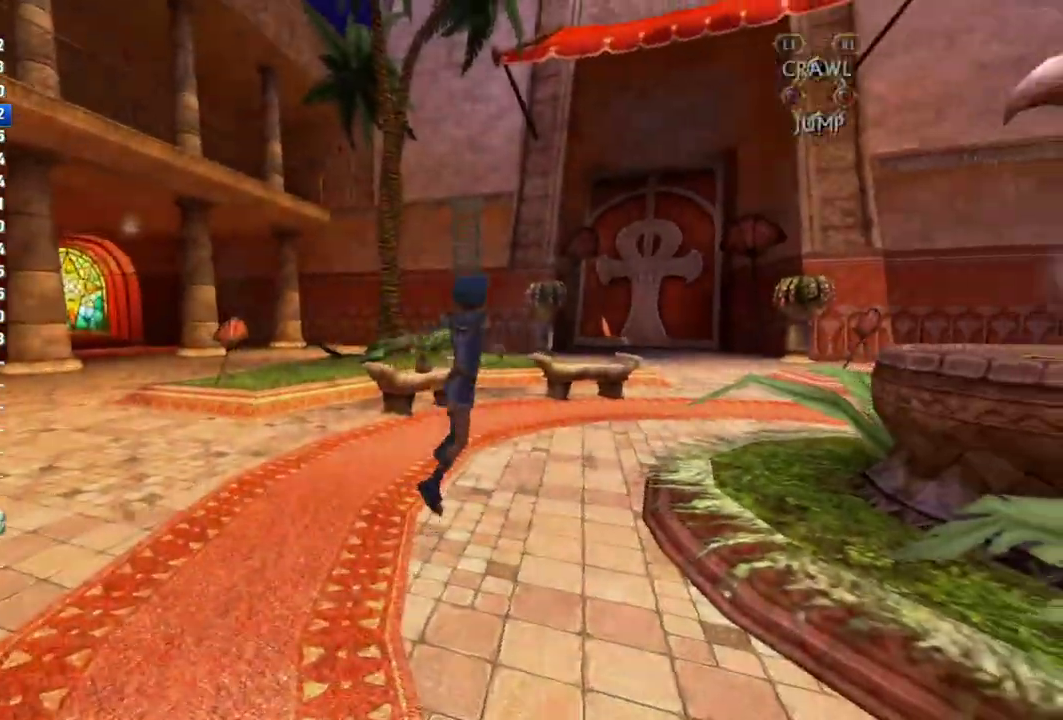
{"buttons": [], "left_stick": "up-right", "right_stick": "center"}
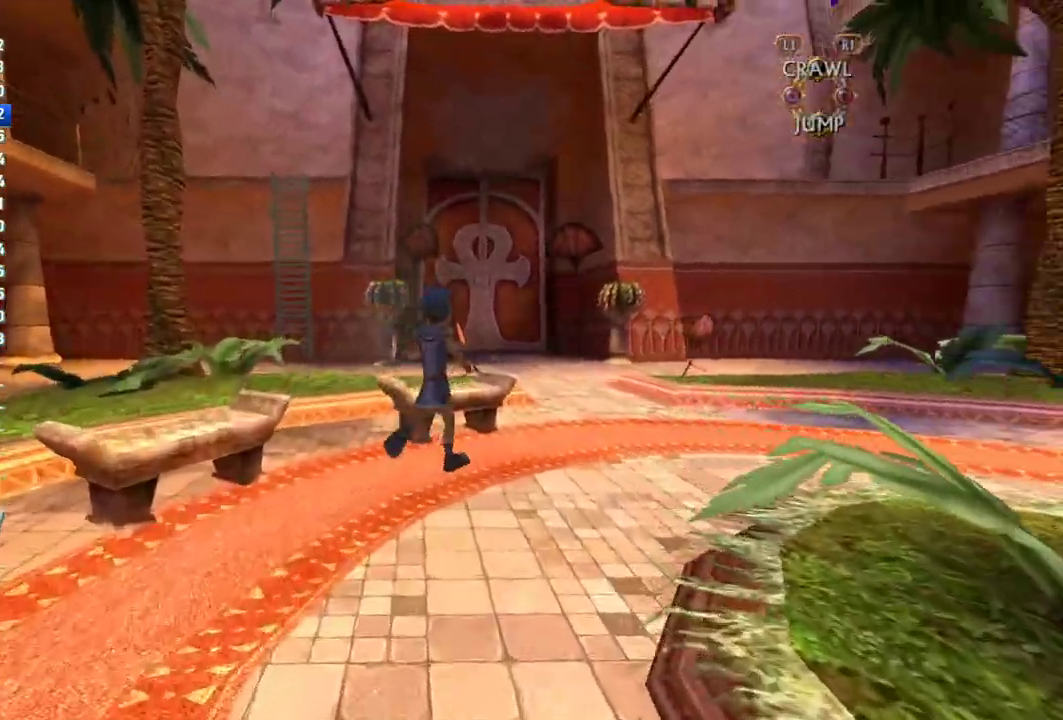
{"buttons": [], "left_stick": "up", "right_stick": "center", "events": [[250, "left_stick", "up"]]}
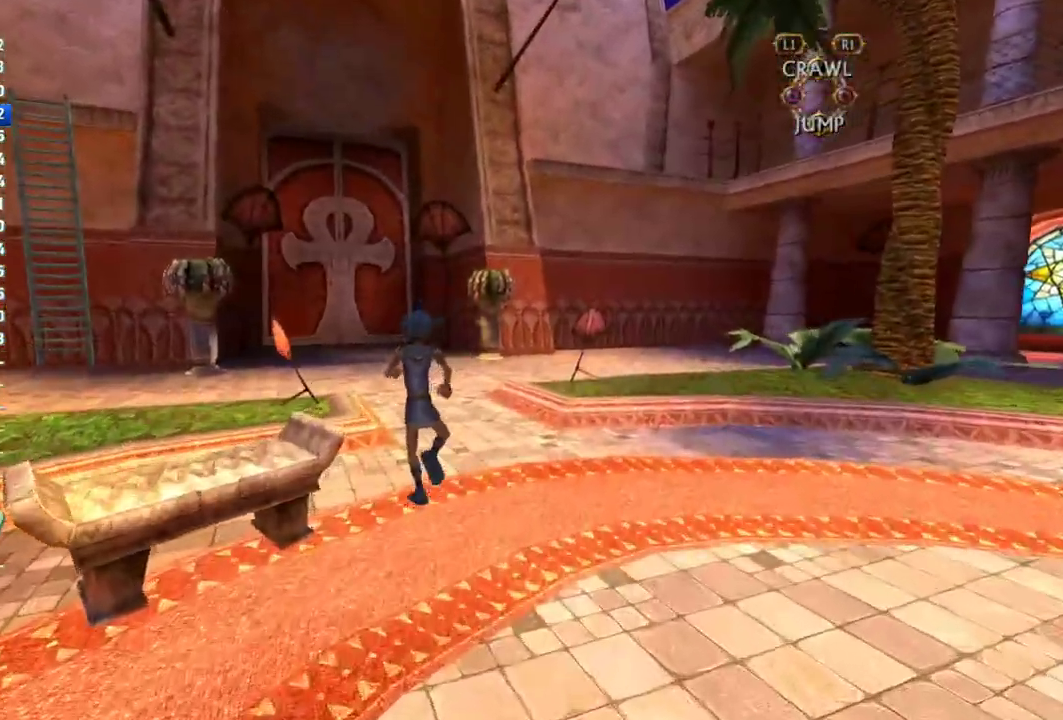
{"buttons": [], "left_stick": "up", "right_stick": "center", "events": []}
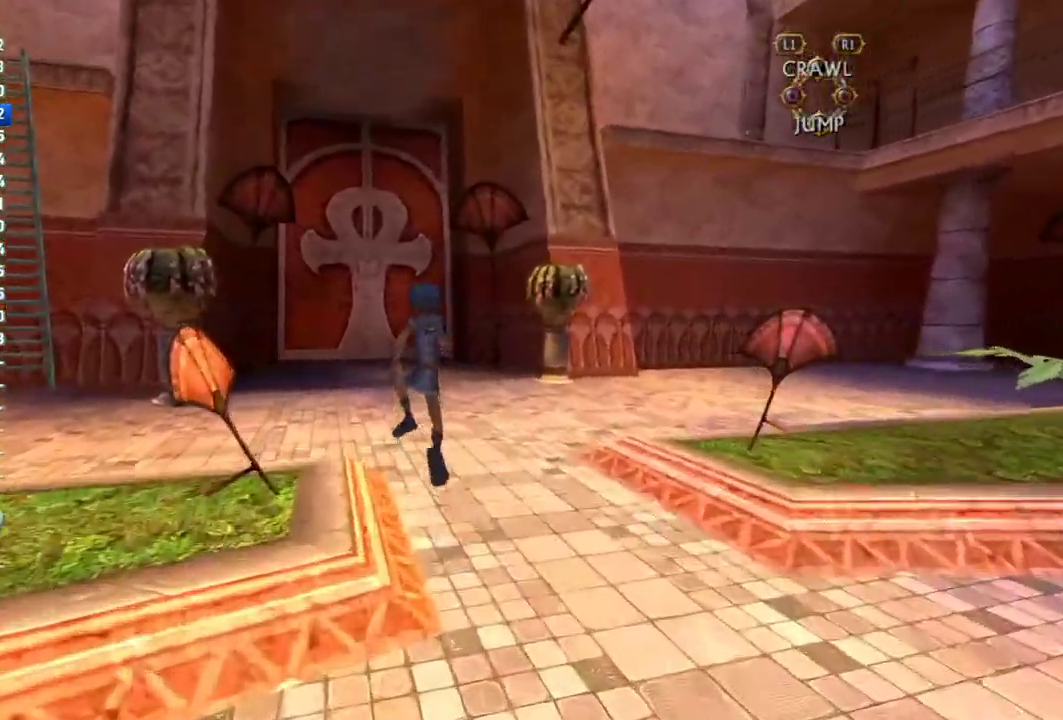
{"buttons": [], "left_stick": "up", "right_stick": "center", "events": [[250, "L1", "down"], [300, "L1", "up"]]}
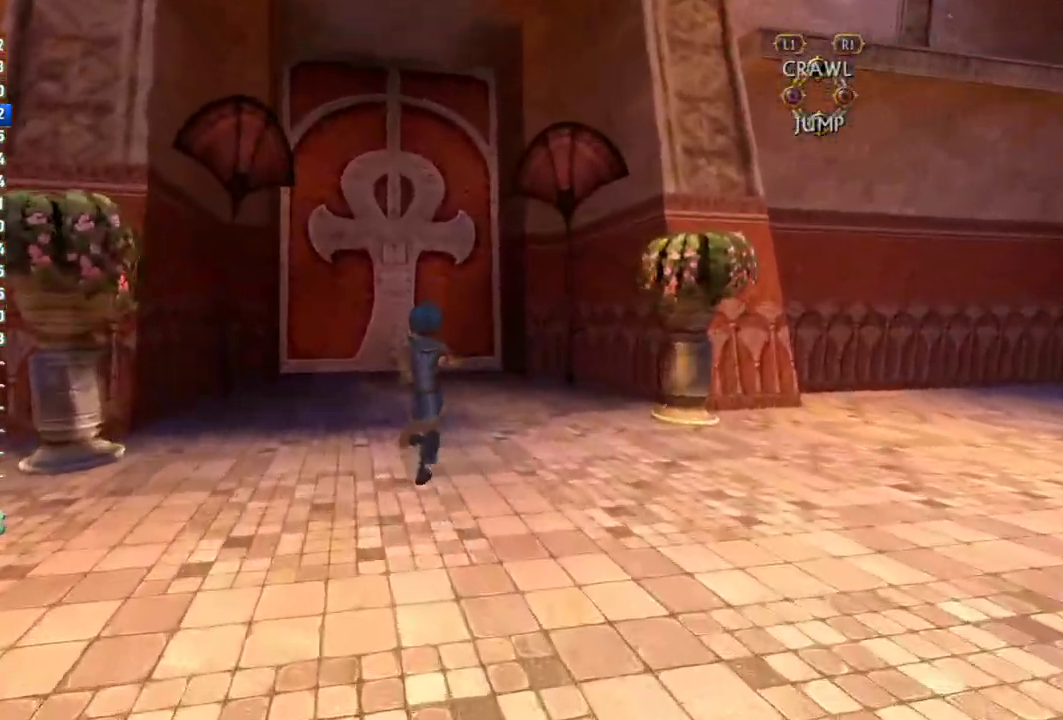
{"buttons": [], "left_stick": "up", "right_stick": "center", "events": []}
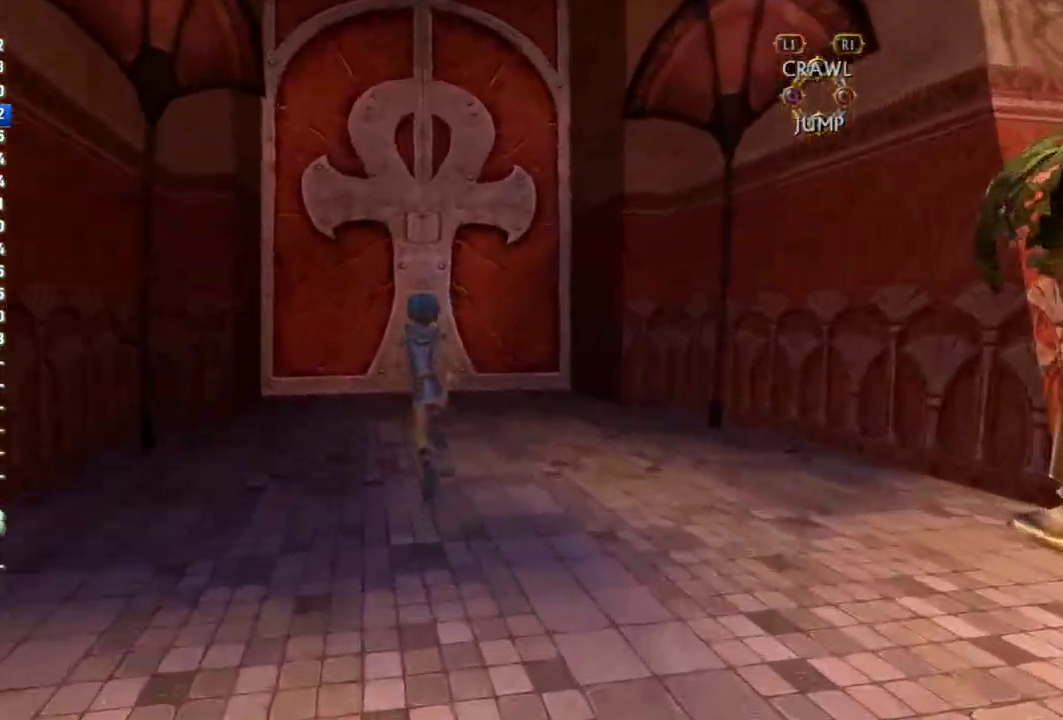
{"buttons": [], "left_stick": "up", "right_stick": "center", "events": []}
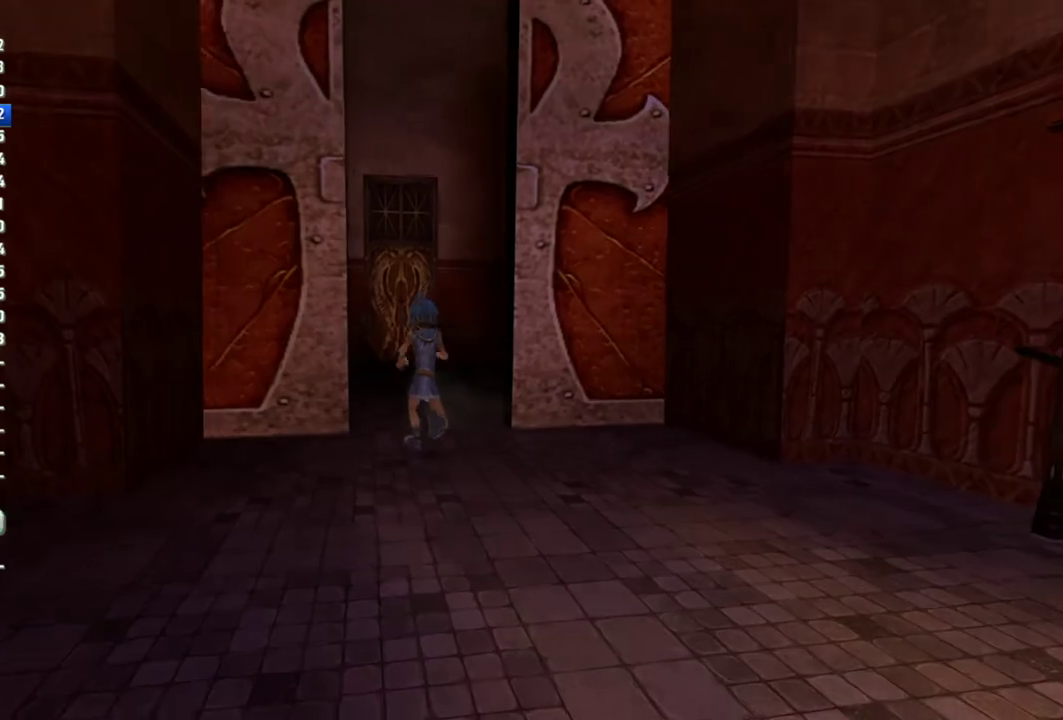
{"buttons": [], "left_stick": "up", "right_stick": "center", "events": []}
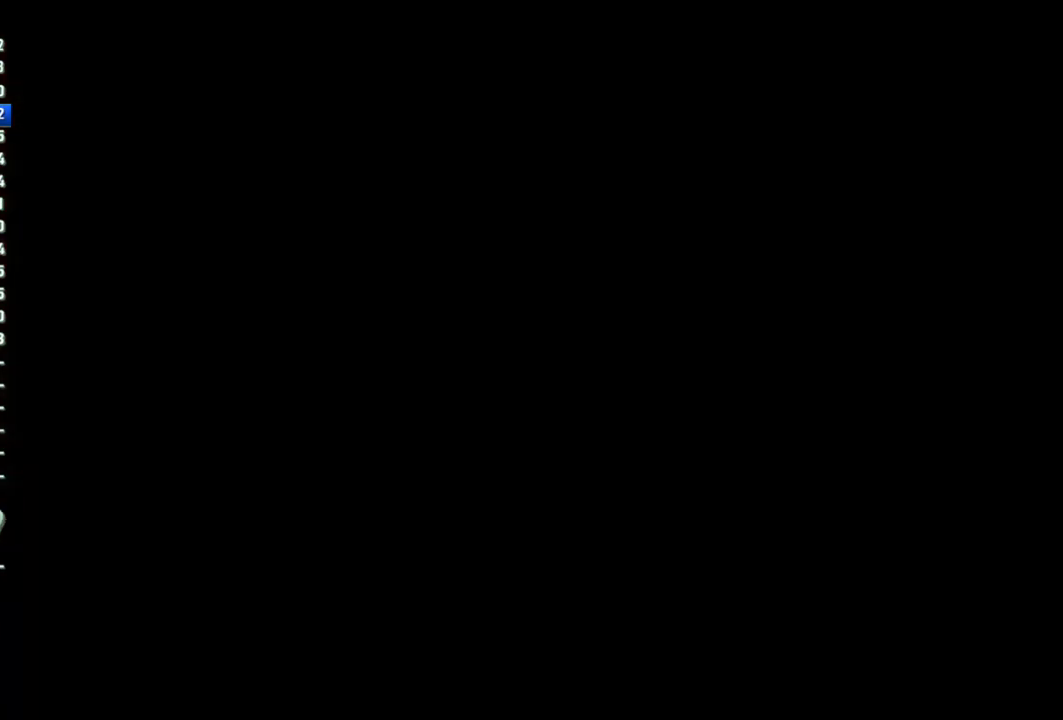
{"buttons": [], "left_stick": "center", "right_stick": "center", "events": [[83, "left_stick", "center"]]}
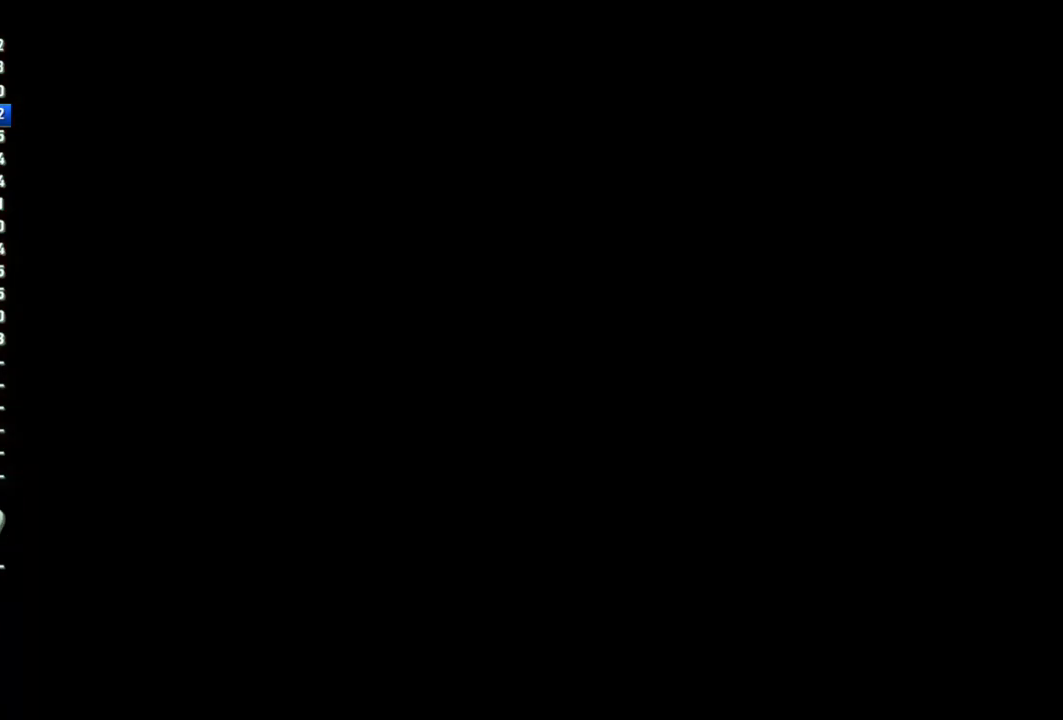
{"buttons": [], "left_stick": "down-left", "right_stick": "center", "events": [[417, "left_stick", "down-left"]]}
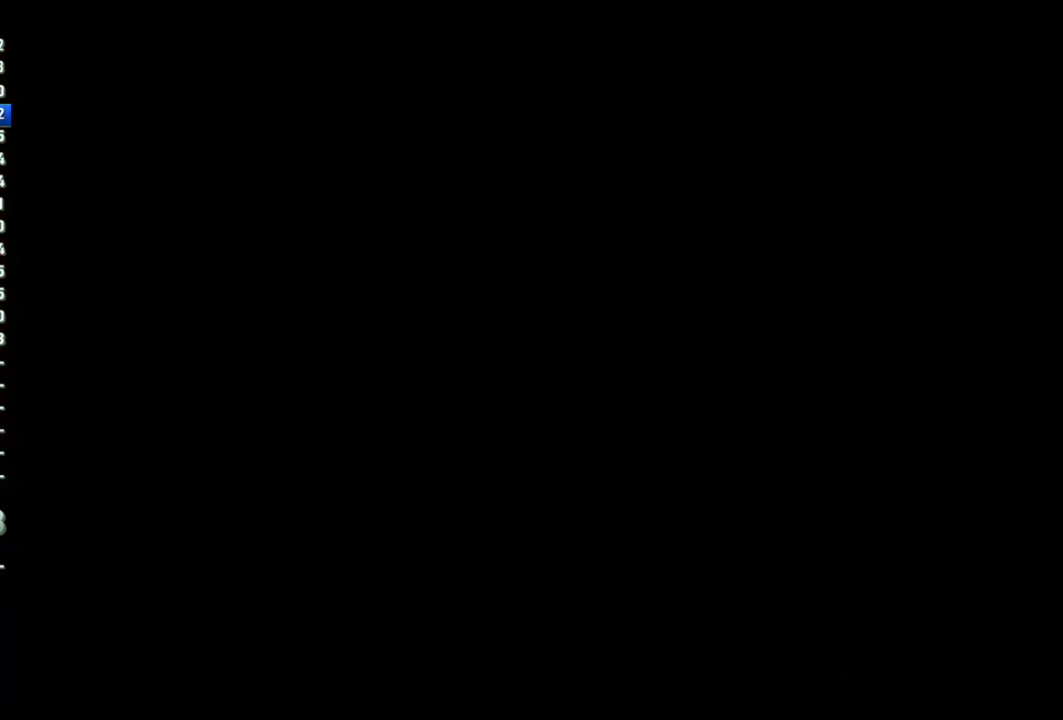
{"buttons": [], "left_stick": "down-left", "right_stick": "center", "events": []}
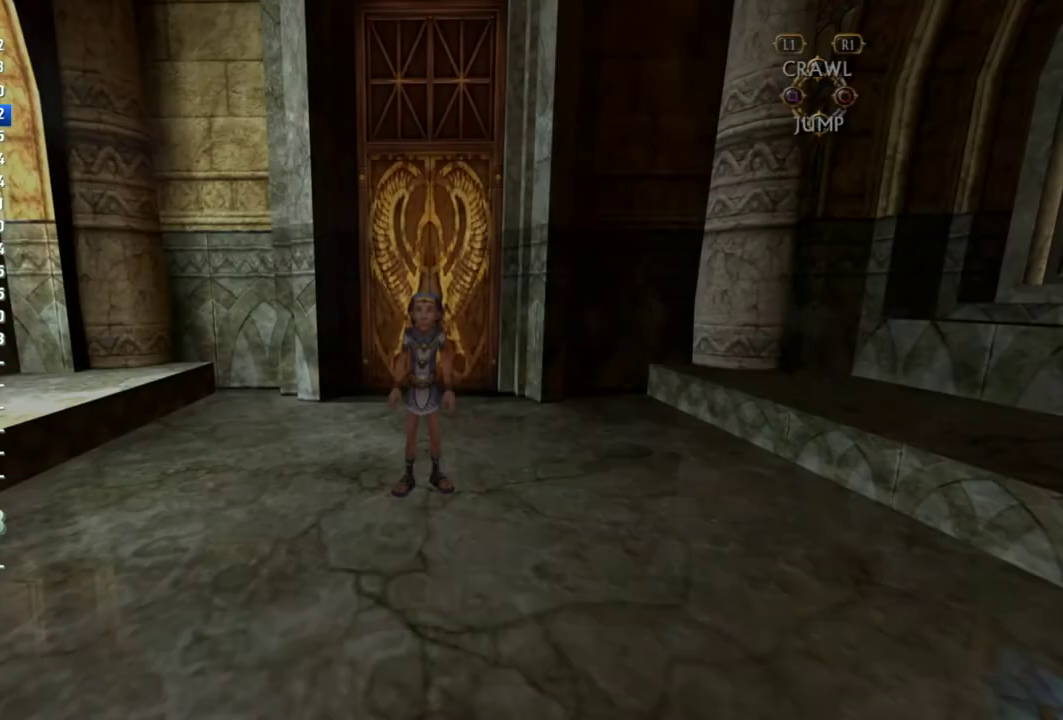
{"buttons": [], "left_stick": "down", "right_stick": "center", "events": [[250, "left_stick", "down"]]}
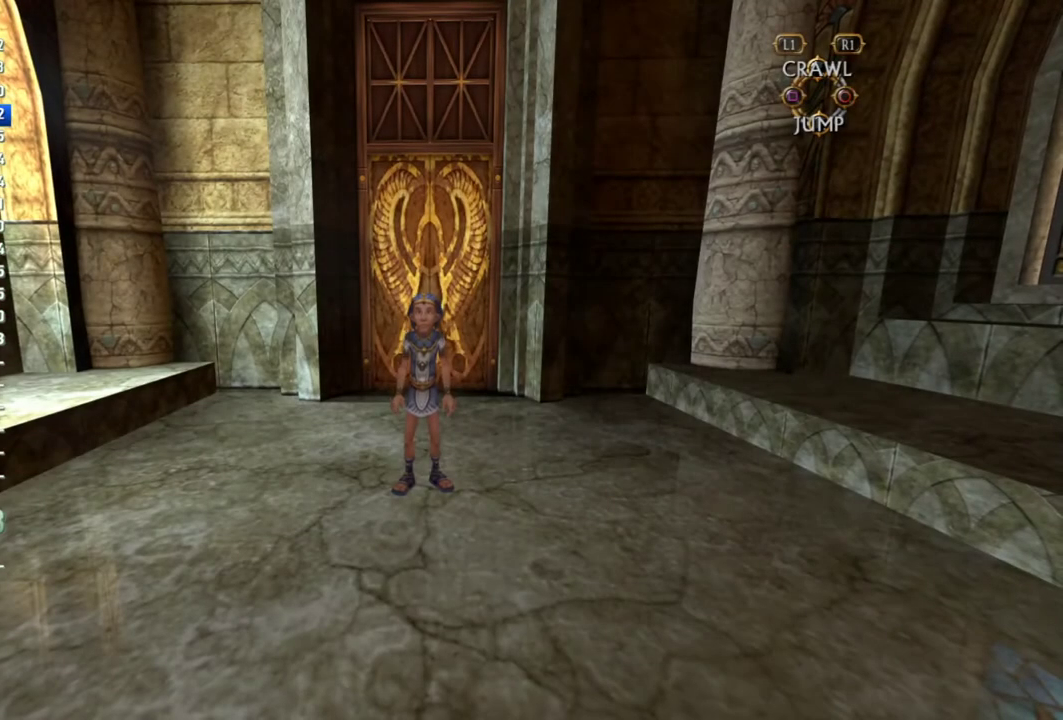
{"buttons": [], "left_stick": "down", "right_stick": "center", "events": []}
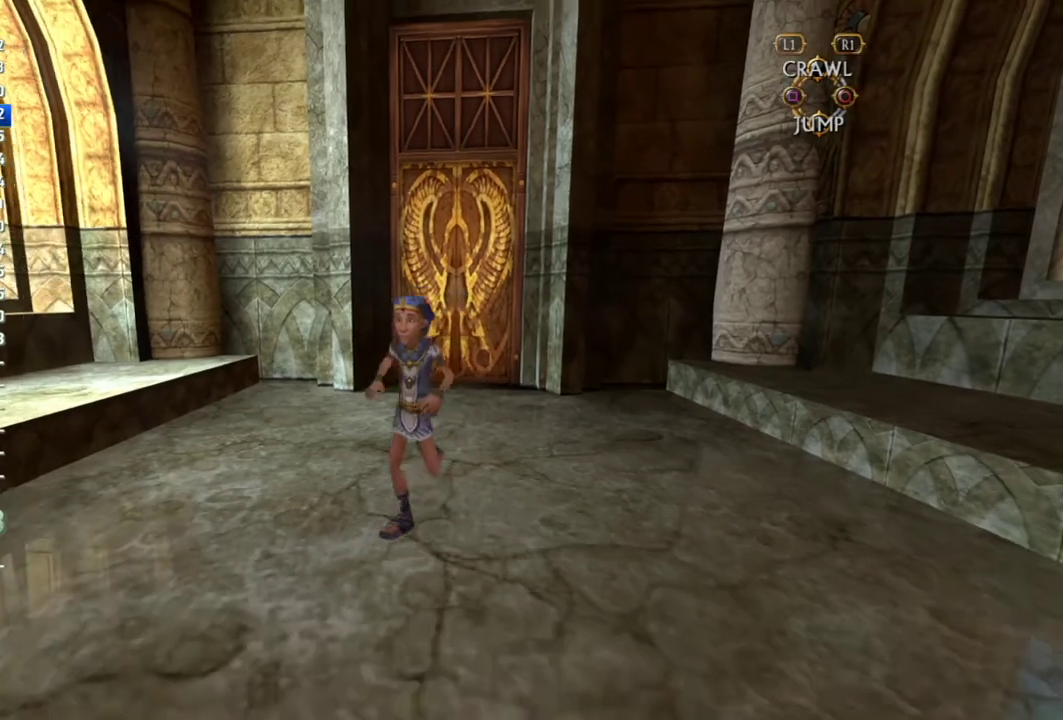
{"buttons": [], "left_stick": "down-left", "right_stick": "center", "events": [[400, "left_stick", "down-left"]]}
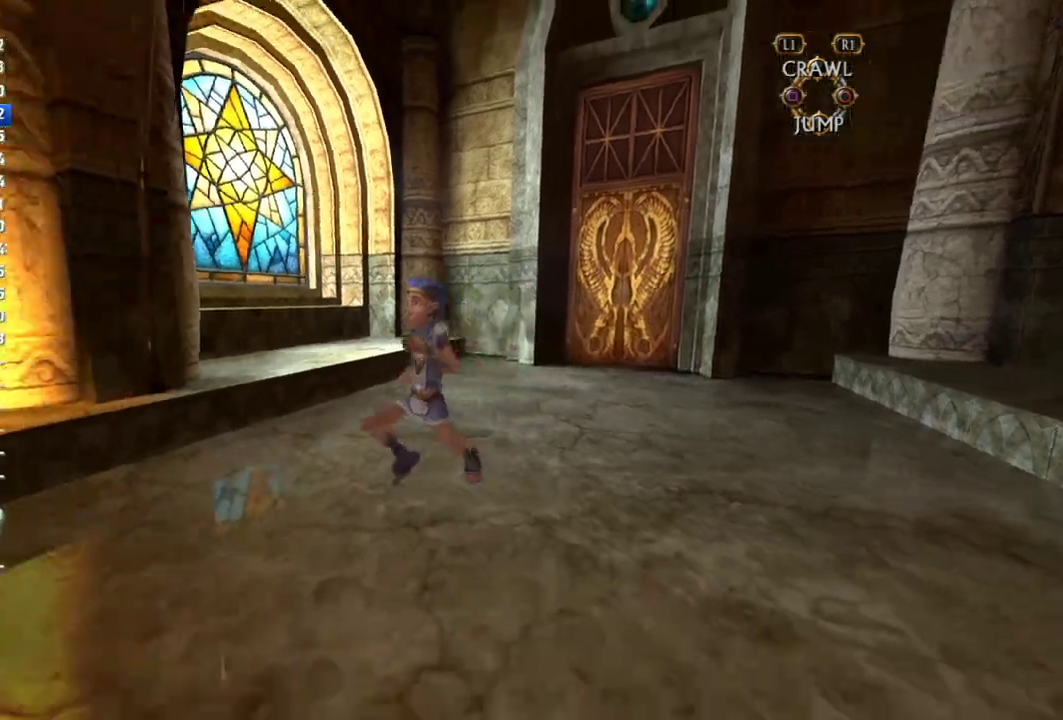
{"buttons": [], "left_stick": "down-left", "right_stick": "center", "events": []}
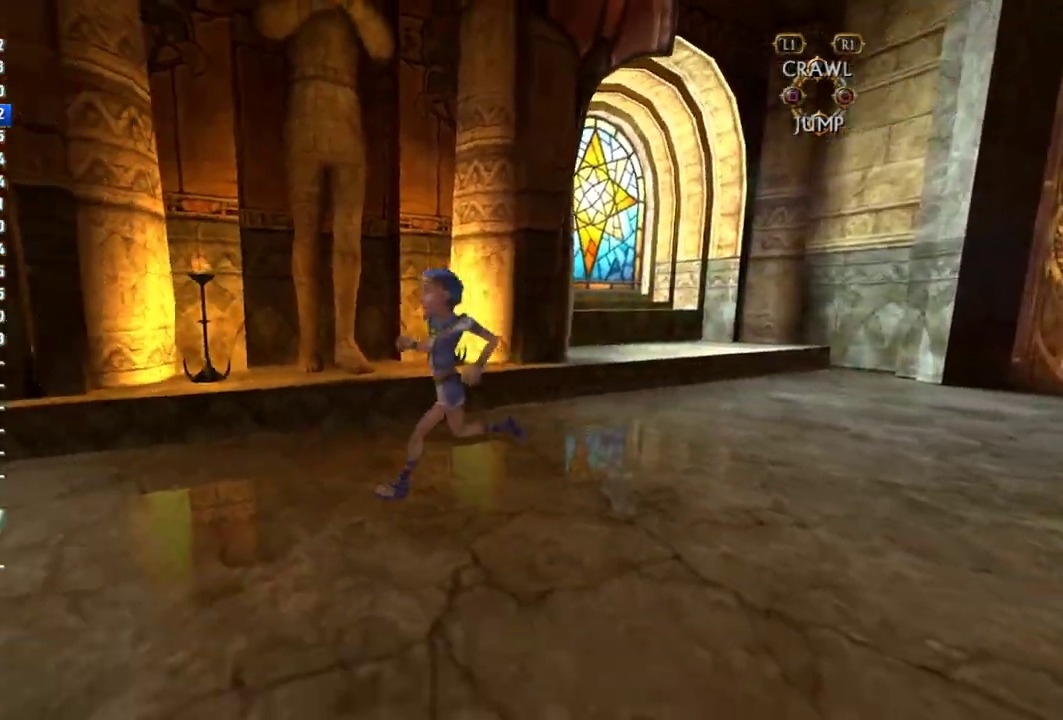
{"buttons": [], "left_stick": "left", "right_stick": "center", "events": [[250, "left_stick", "left"]]}
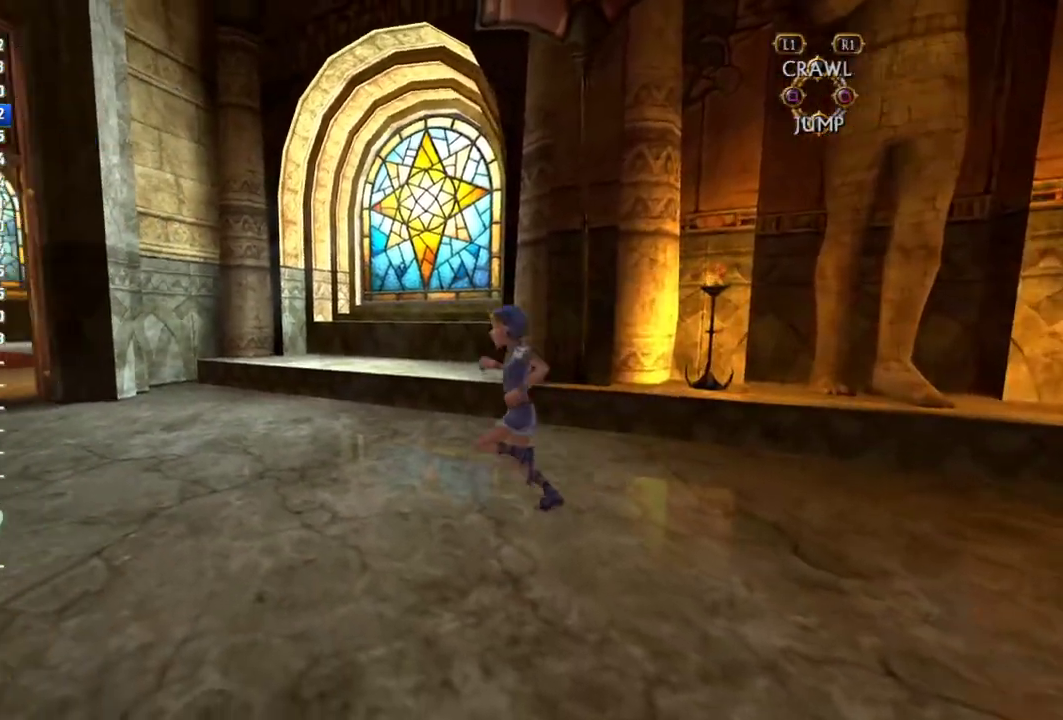
{"buttons": [], "left_stick": "up-left", "right_stick": "center", "events": [[383, "left_stick", "up-left"]]}
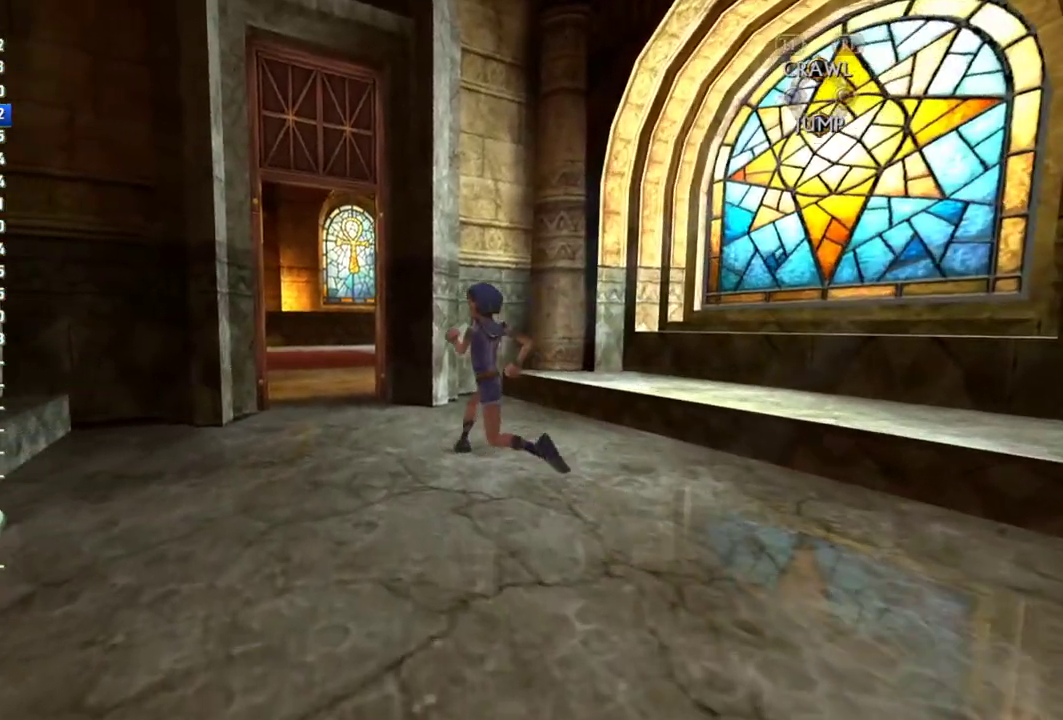
{"buttons": [], "left_stick": "up-left", "right_stick": "center", "events": []}
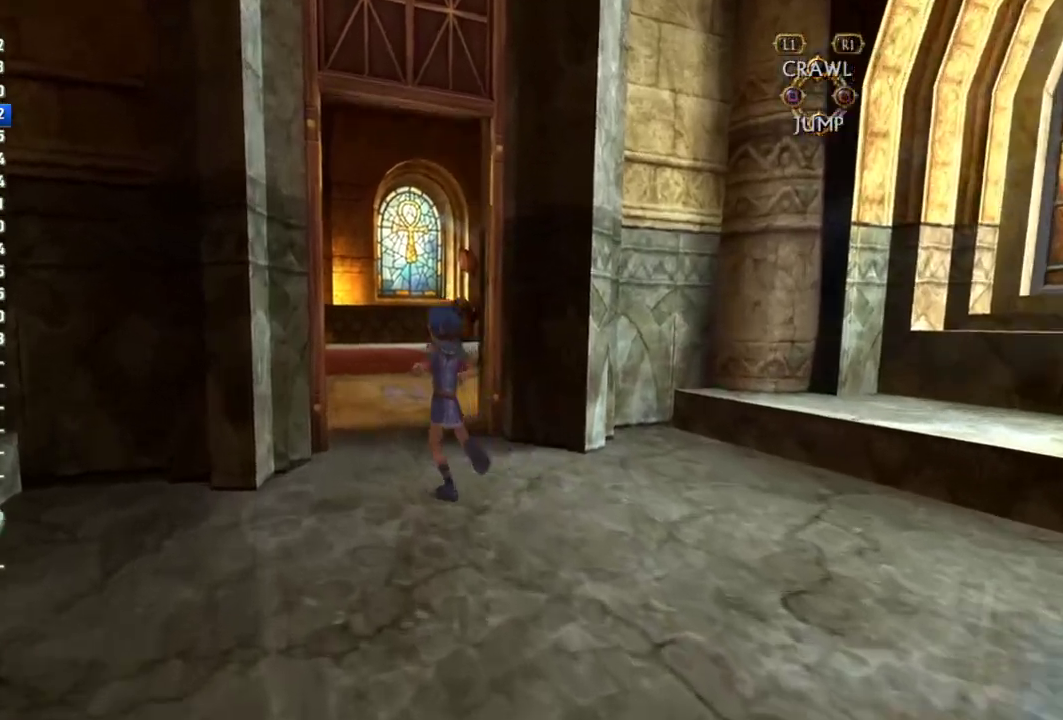
{"buttons": [], "left_stick": "up-left", "right_stick": "left", "events": [[350, "right_stick", "left"]]}